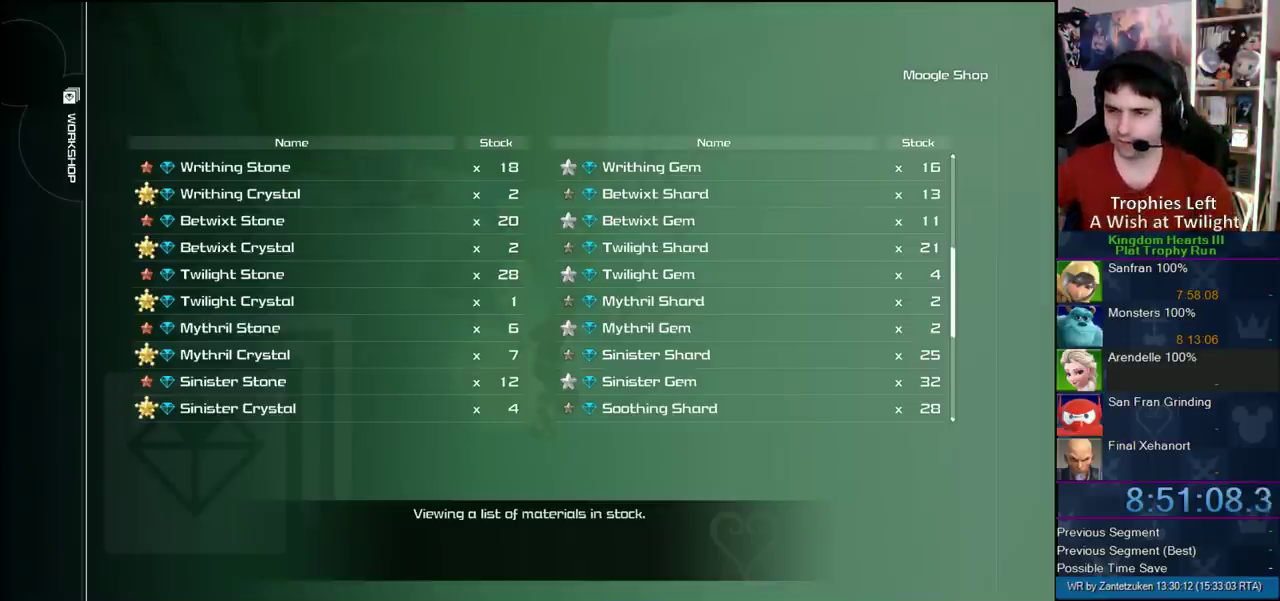
Gameplay with a controller (PlayStation layout); each line is a JSON object with the inputs held at the frame after it. "events" lists button and stick changes between this image and that frame as [ms after this image, input, new state], when the widget could be followed in between.
{"buttons": ["CROSS"], "left_stick": "center", "right_stick": "center", "events": [[83, "CROSS", "down"], [233, "CROSS", "up"], [300, "CROSS", "down"], [400, "CROSS", "up"], [483, "CROSS", "down"]]}
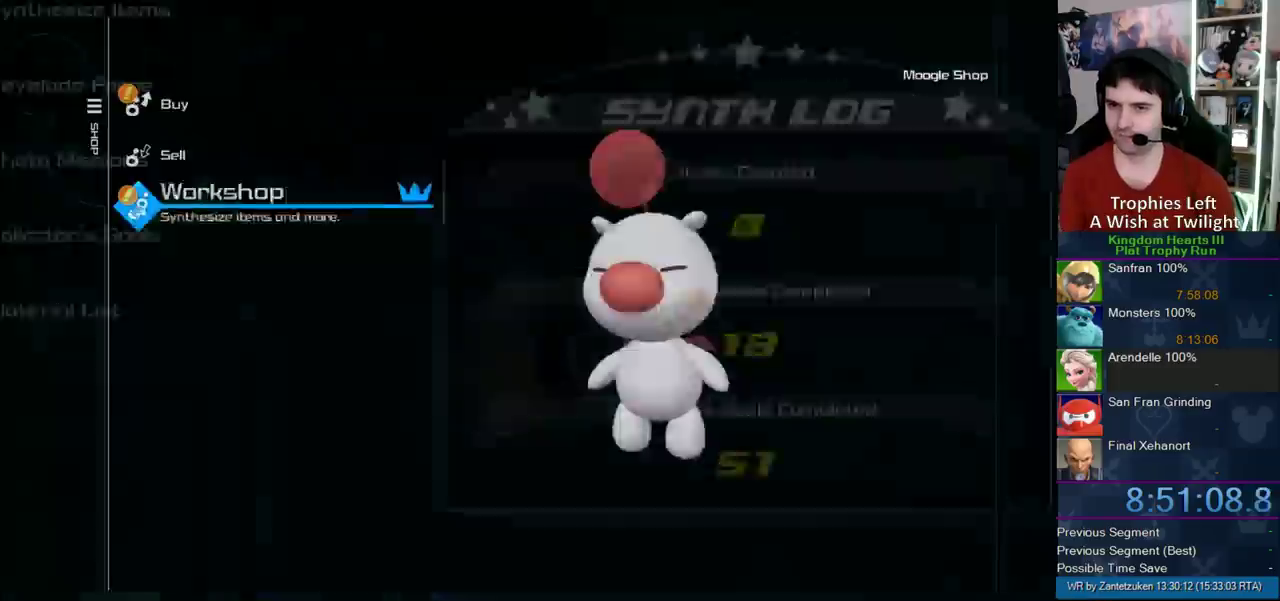
{"buttons": [], "left_stick": "center", "right_stick": "center", "events": [[133, "CROSS", "up"], [217, "CROSS", "down"], [350, "CROSS", "up"]]}
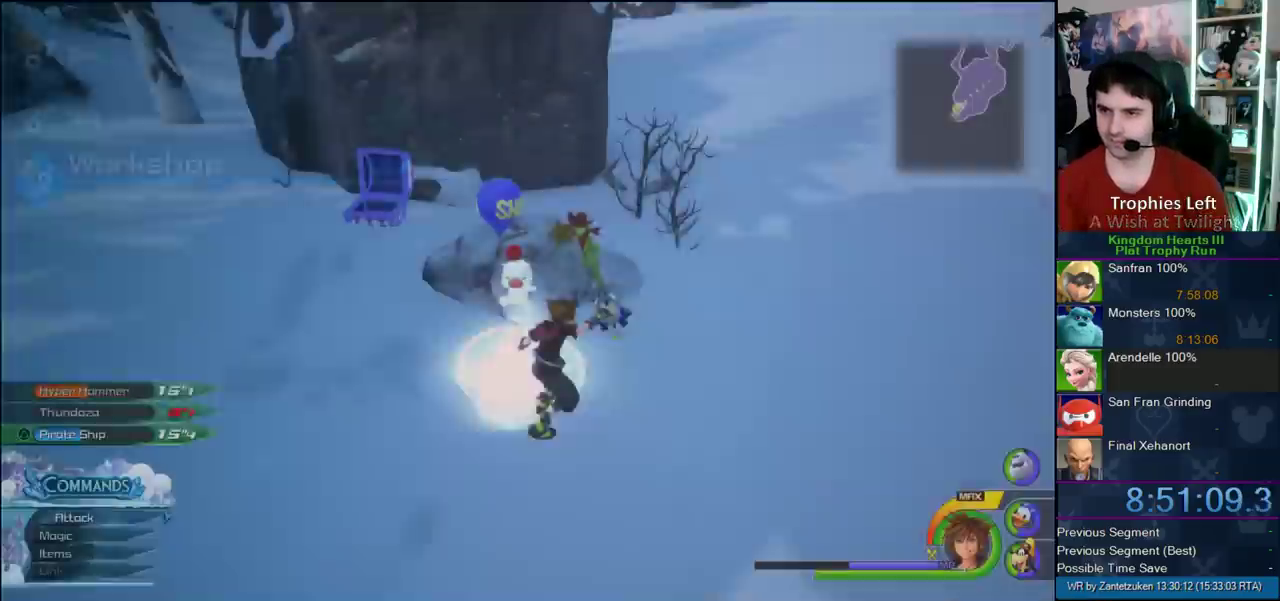
{"buttons": [], "left_stick": "down-left", "right_stick": "right", "events": [[467, "left_stick", "down-left"], [467, "right_stick", "right"]]}
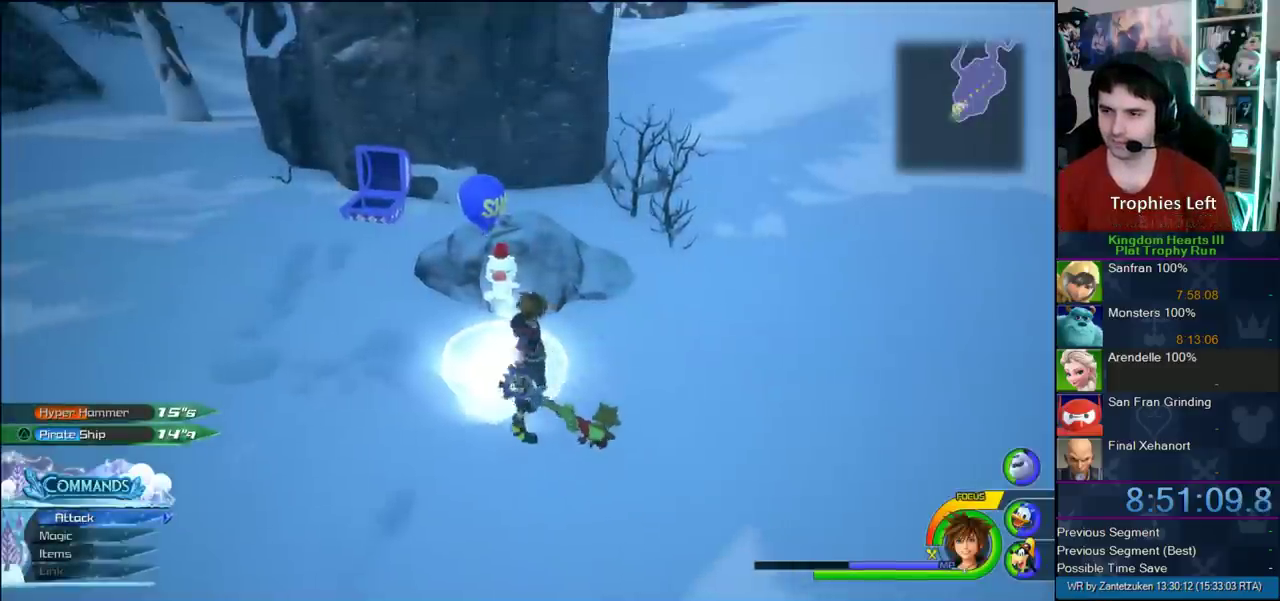
{"buttons": [], "left_stick": "left", "right_stick": "right"}
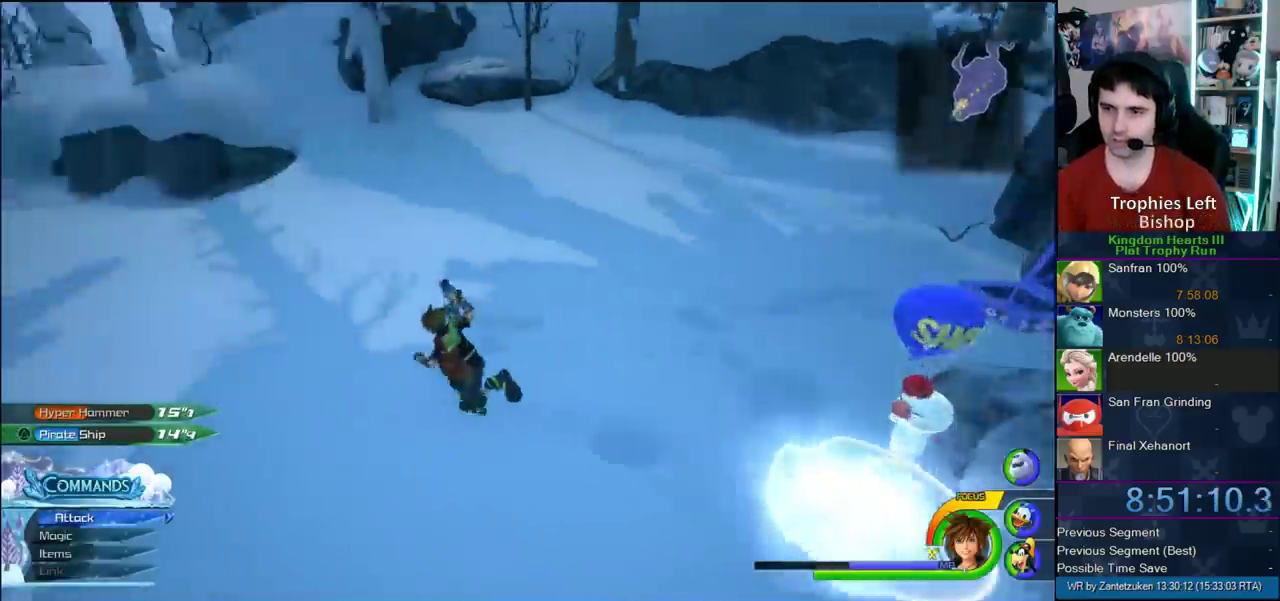
{"buttons": [], "left_stick": "up", "right_stick": "center"}
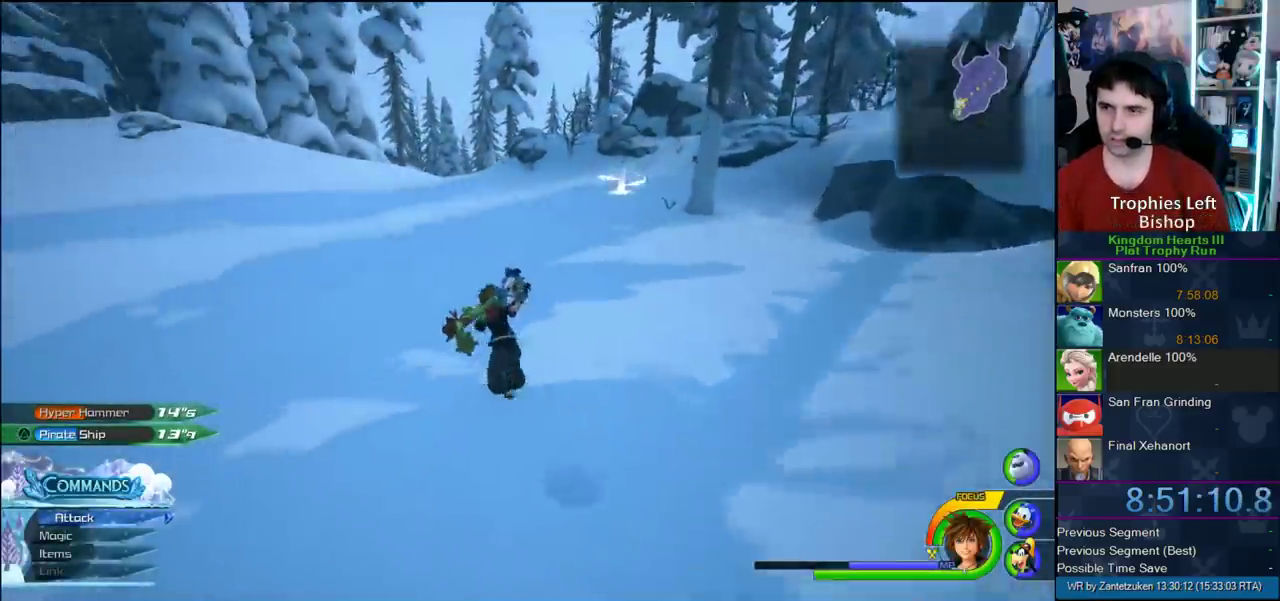
{"buttons": [], "left_stick": "up", "right_stick": "center", "events": [[67, "left_stick", "up-right"], [133, "SQUARE", "down"], [300, "SQUARE", "up"], [333, "right_stick", "right"], [400, "left_stick", "up"], [467, "right_stick", "center"]]}
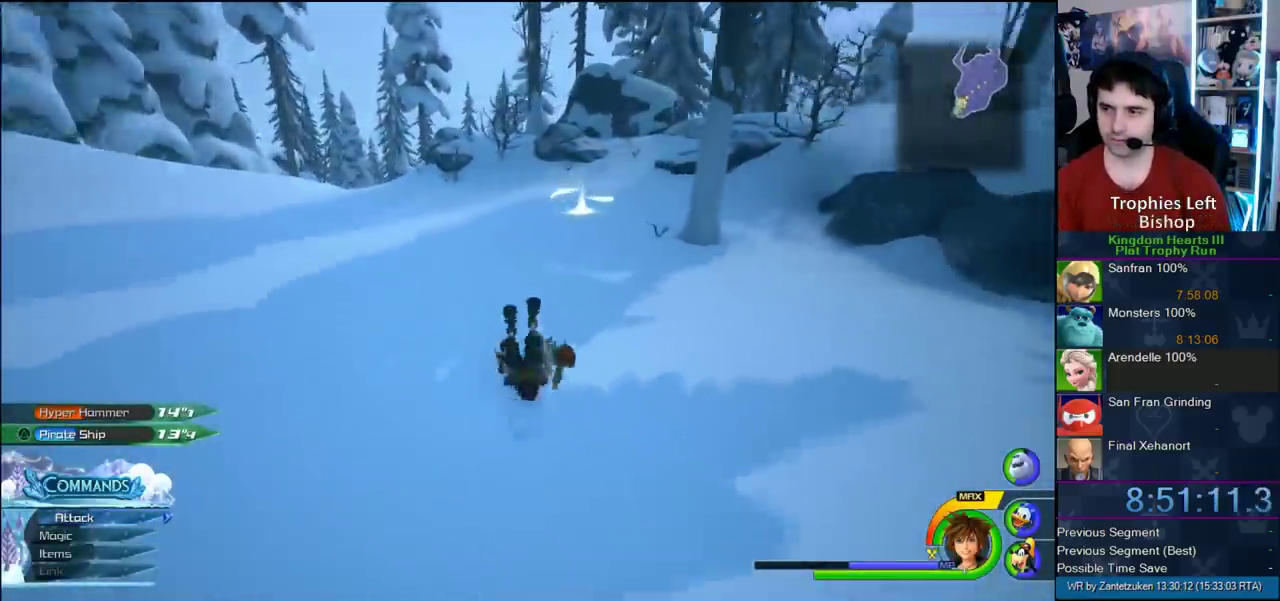
{"buttons": [], "left_stick": "up", "right_stick": "center", "events": [[200, "SQUARE", "down"], [333, "SQUARE", "up"]]}
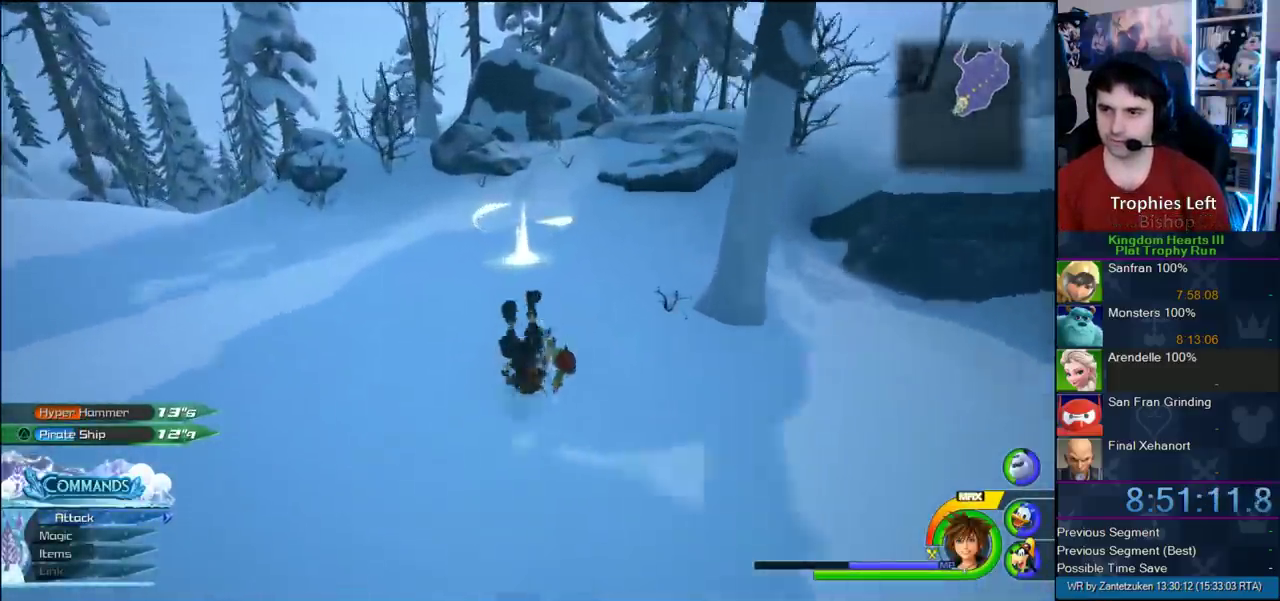
{"buttons": [], "left_stick": "up", "right_stick": "center", "events": []}
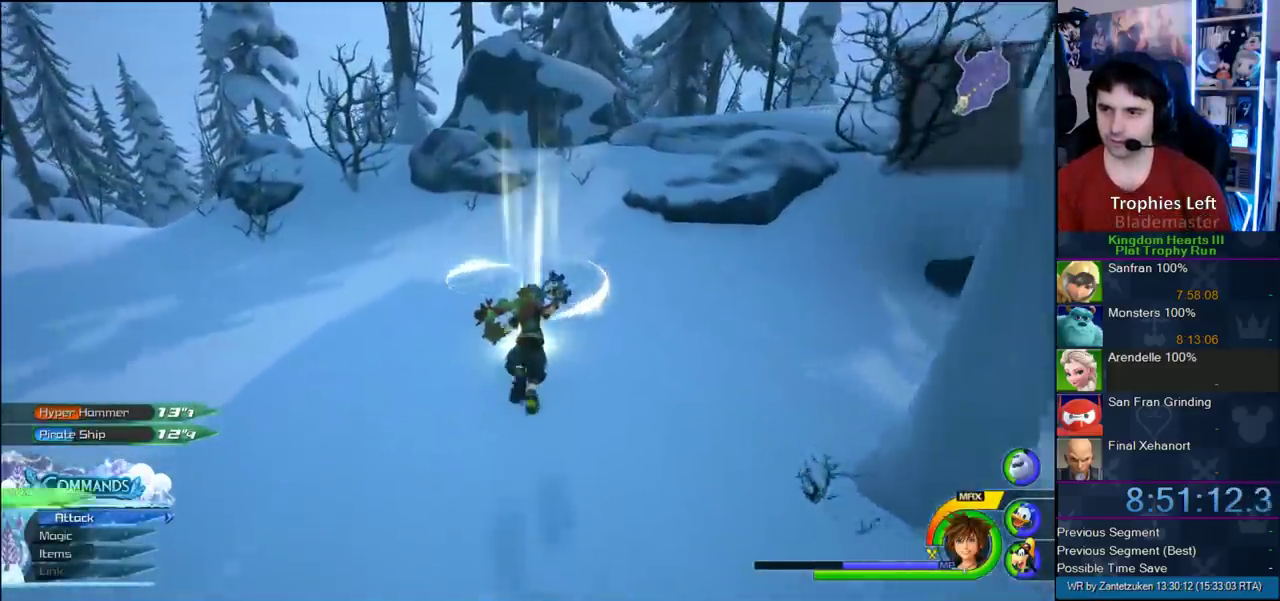
{"buttons": [], "left_stick": "center", "right_stick": "center", "events": [[100, "left_stick", "center"], [200, "TRIANGLE", "down"], [417, "TRIANGLE", "up"]]}
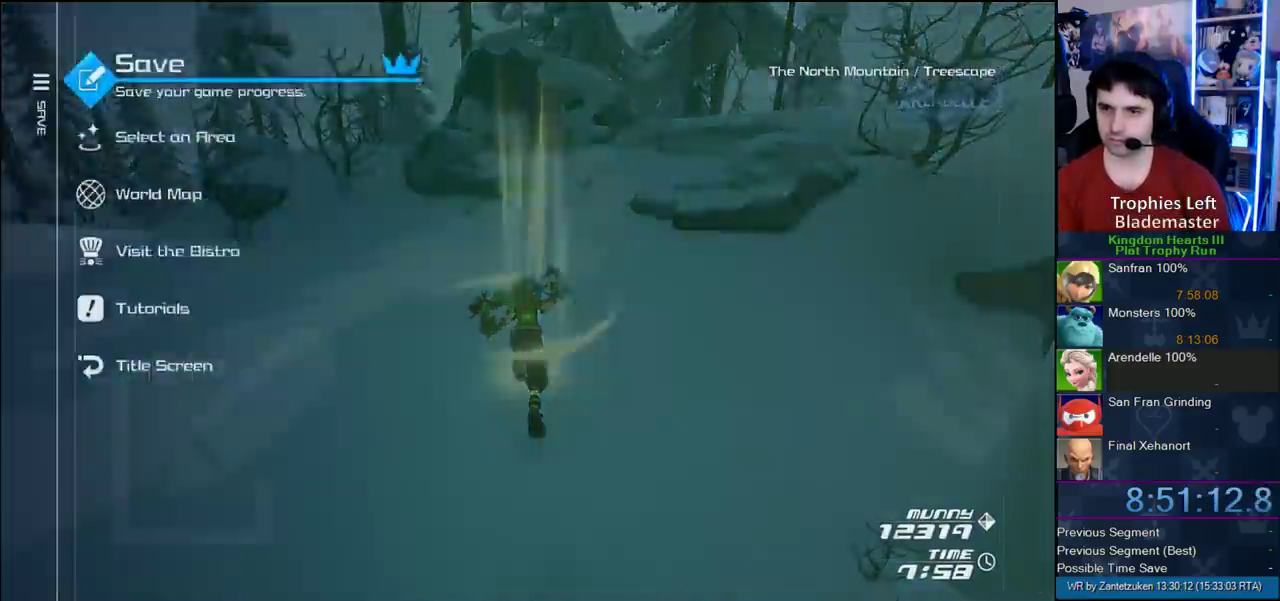
{"buttons": ["CIRCLE"], "left_stick": "center", "right_stick": "center", "events": [[183, "DPAD_DOWN", "down"], [250, "DPAD_DOWN", "up"], [317, "DPAD_DOWN", "down"], [350, "CIRCLE", "down"], [417, "DPAD_DOWN", "up"]]}
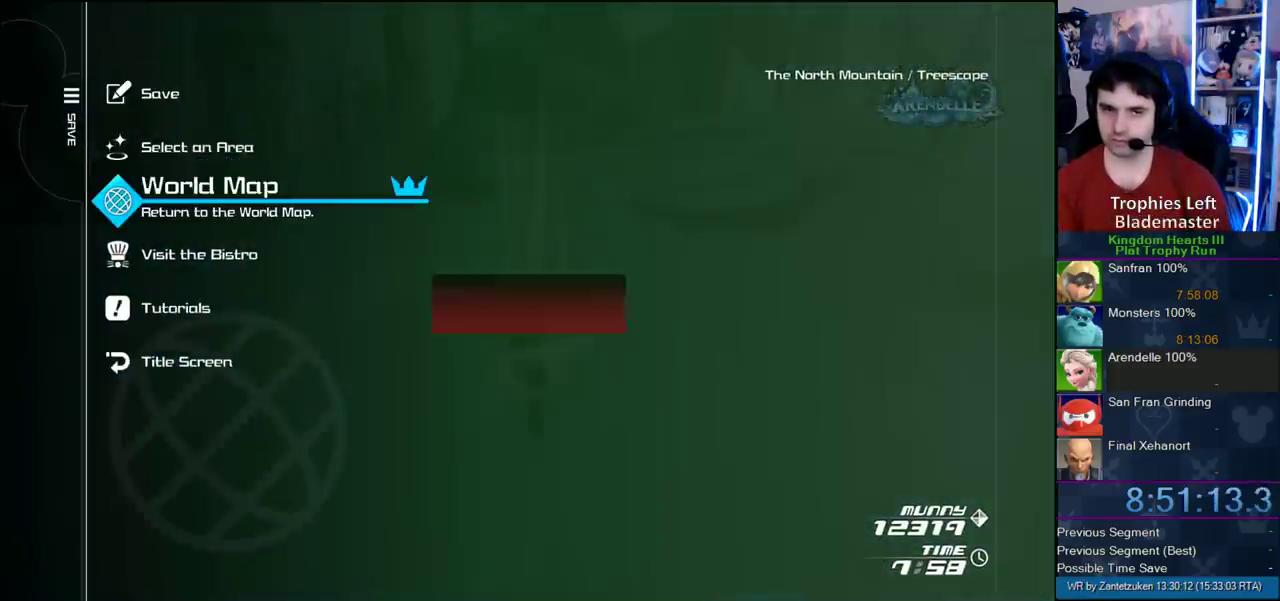
{"buttons": [], "left_stick": "center", "right_stick": "center", "events": [[100, "CIRCLE", "up"], [167, "DPAD_LEFT", "down"], [233, "CIRCLE", "down"], [317, "DPAD_LEFT", "up"], [383, "CIRCLE", "up"]]}